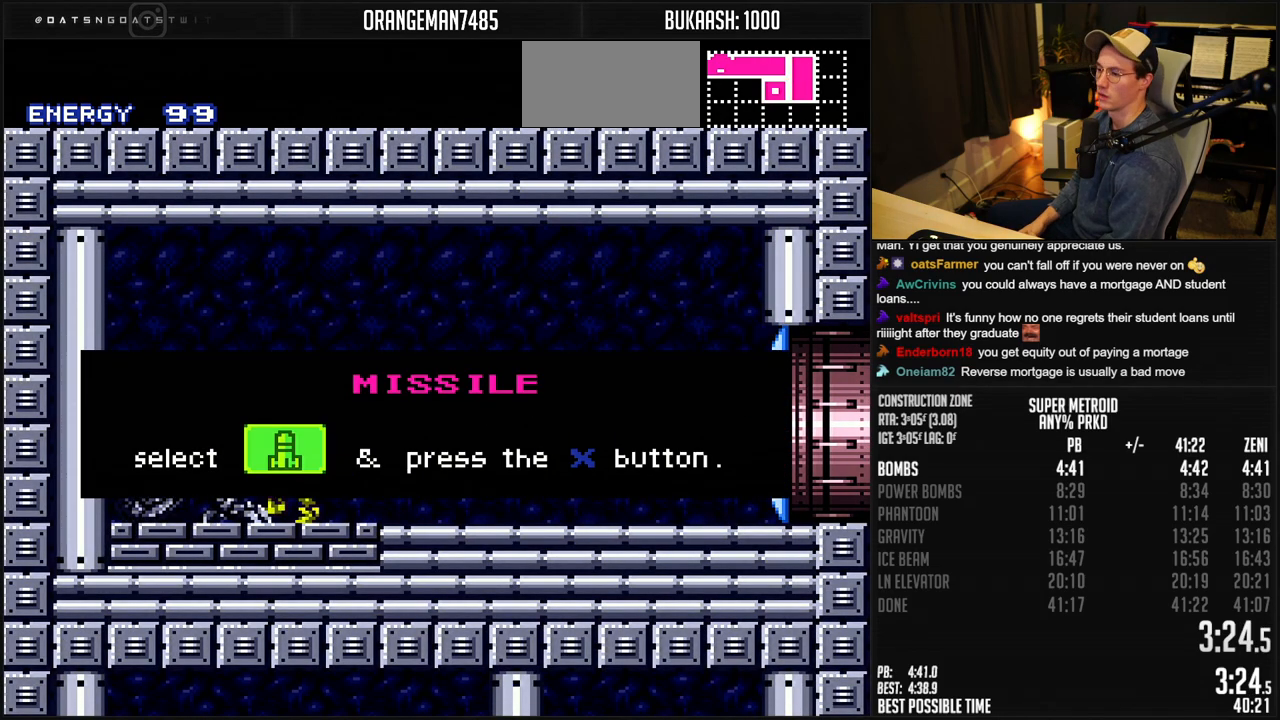
Gameplay with a controller (Nintendo layout); each line is a JSON object with the inputs held at the frame after it. "events" lists button and stick changes between this image and that frame as [ms after this image, input, new state], when the widget could be followed in between. Not read: L1 L3 R3.
{"buttons": ["B", "DPAD_RIGHT"], "events": []}
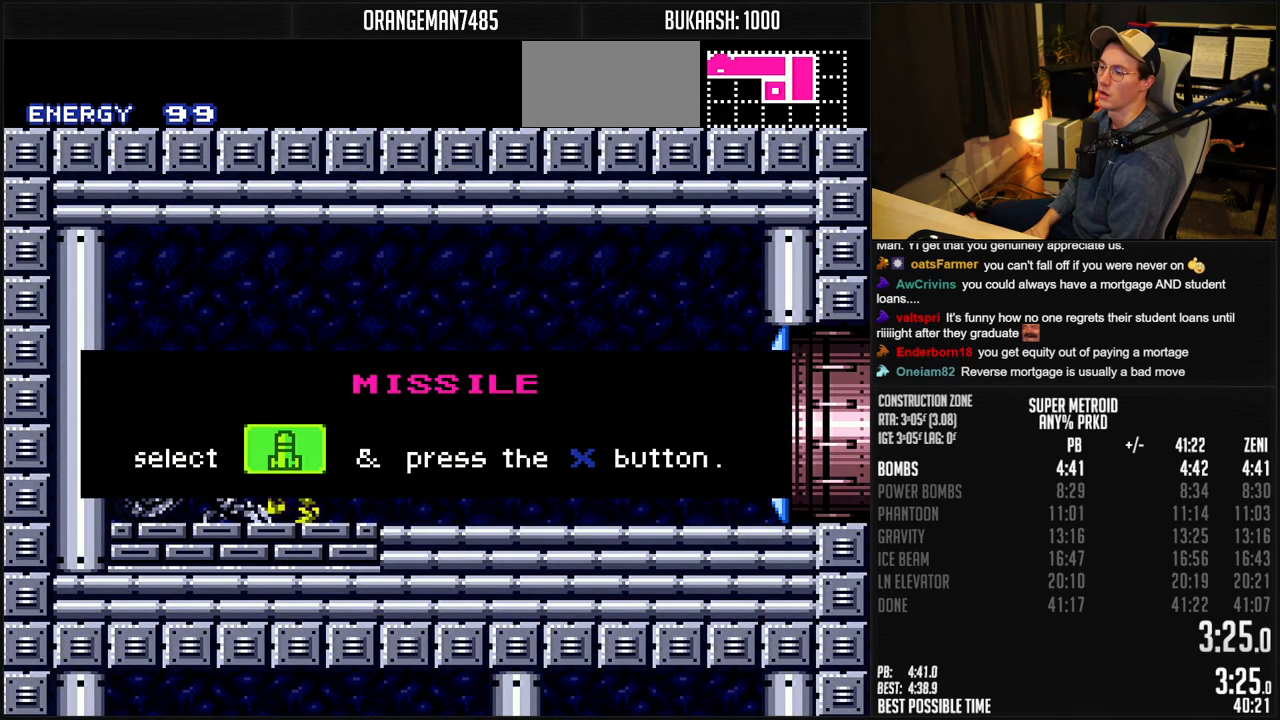
{"buttons": ["B", "DPAD_RIGHT"], "events": []}
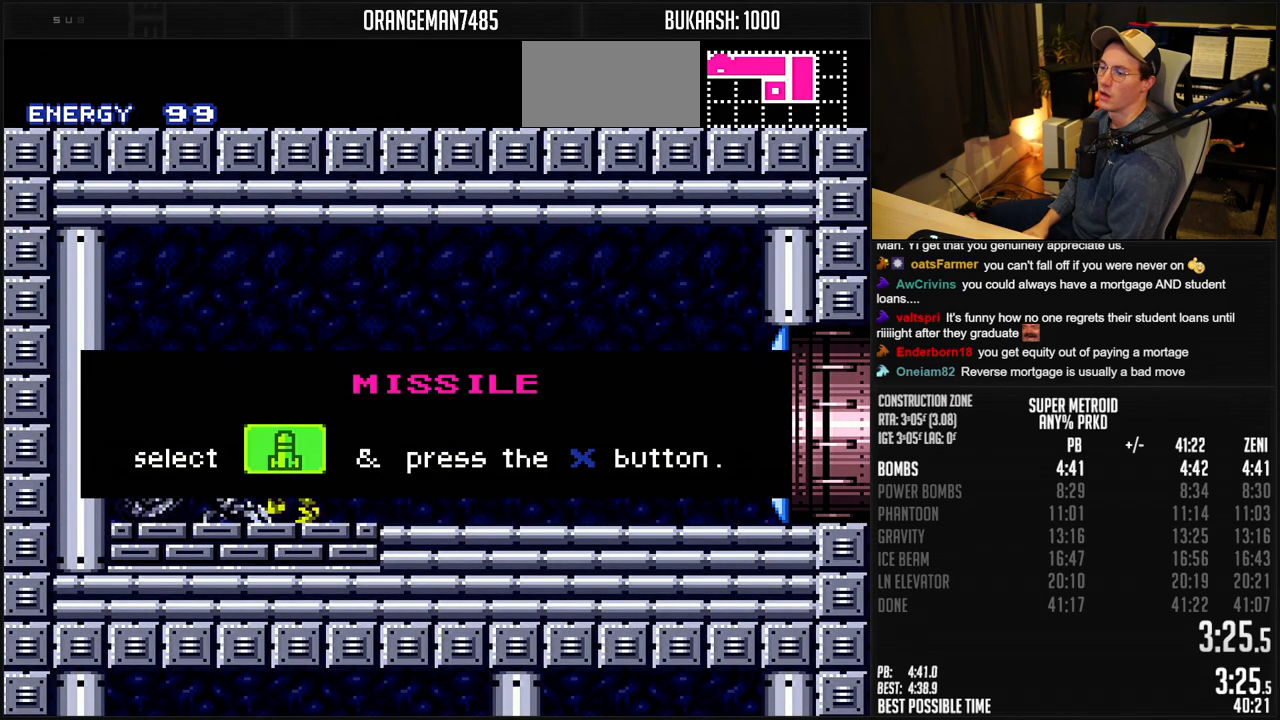
{"buttons": ["B", "DPAD_RIGHT"], "events": []}
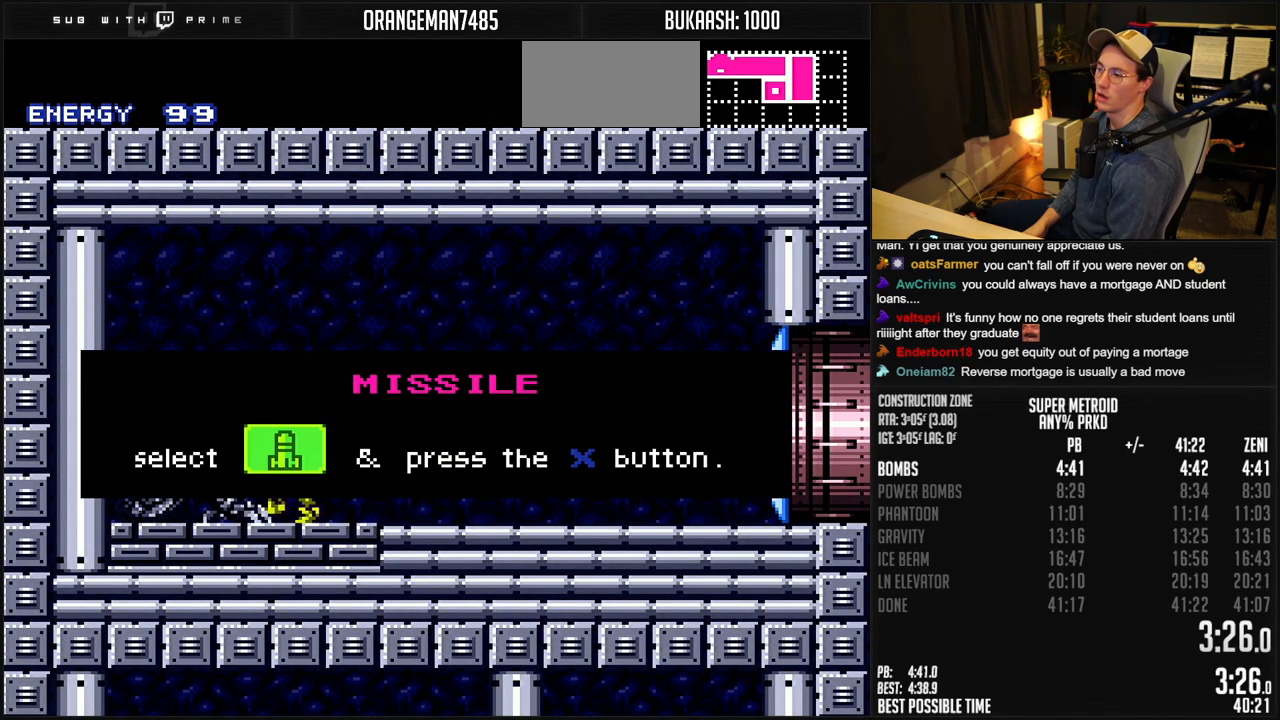
{"buttons": ["B", "DPAD_RIGHT"], "events": []}
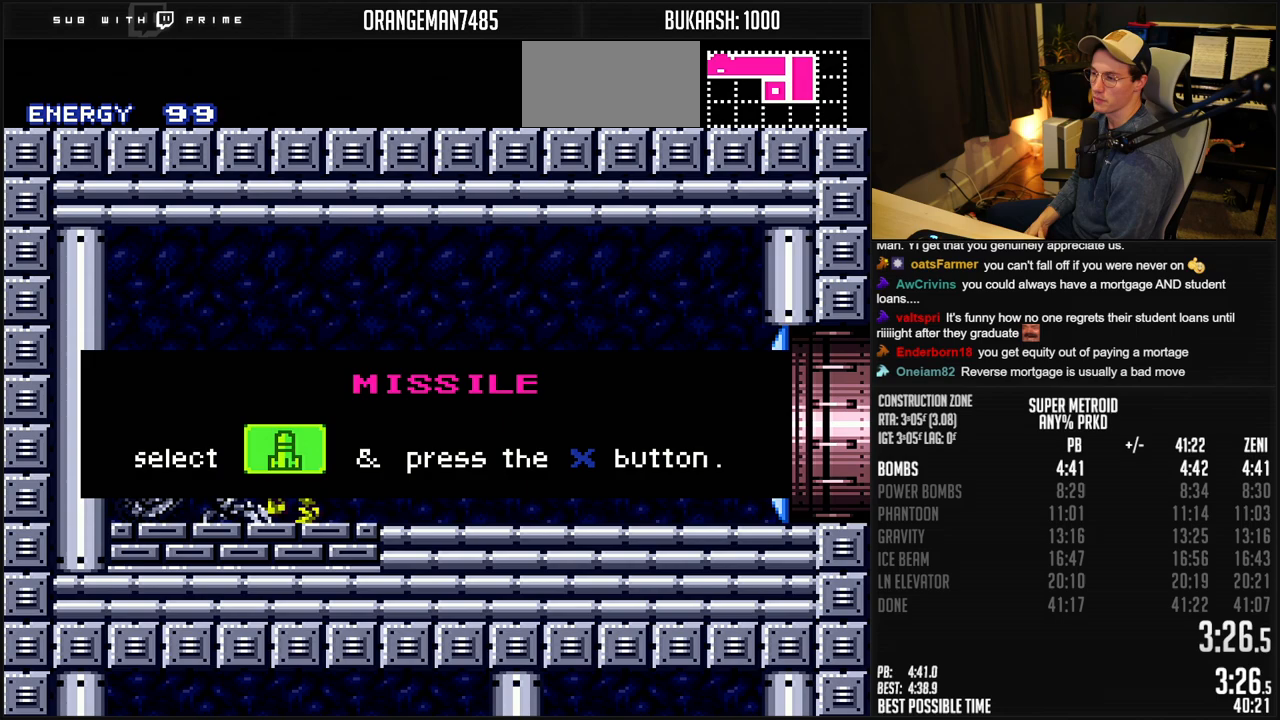
{"buttons": ["B", "DPAD_RIGHT"], "events": []}
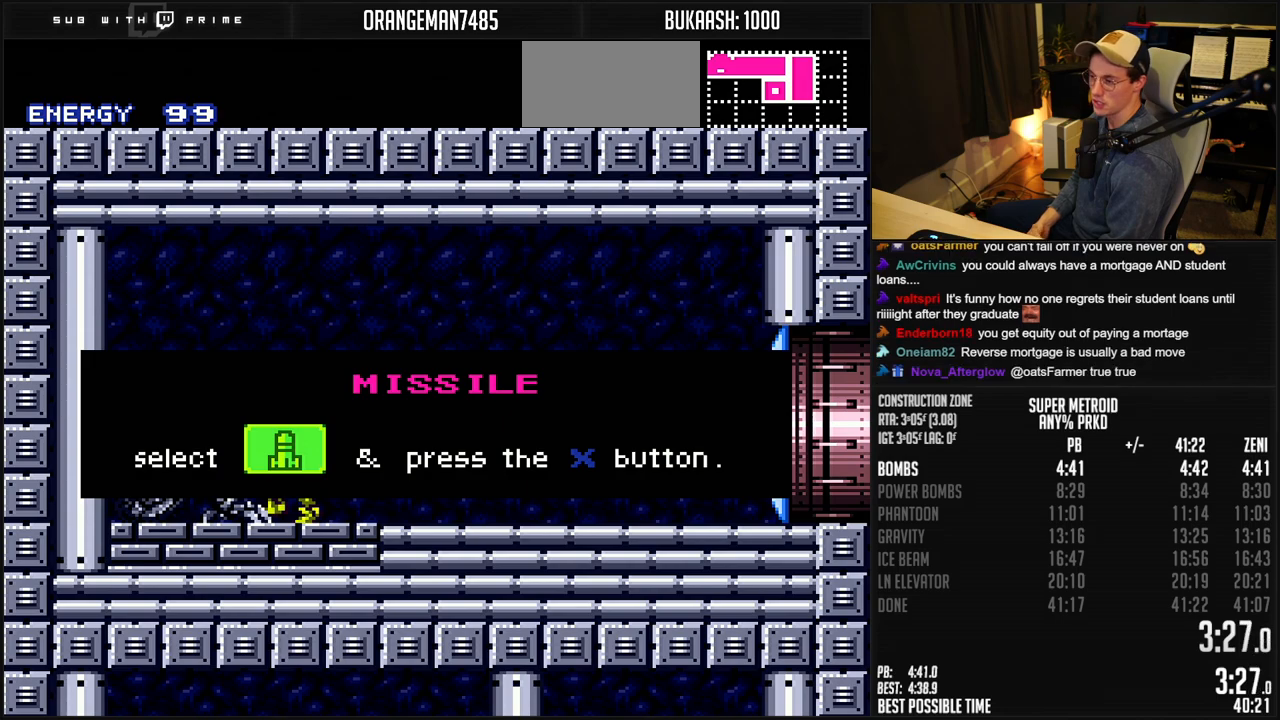
{"buttons": ["B", "DPAD_RIGHT"], "events": []}
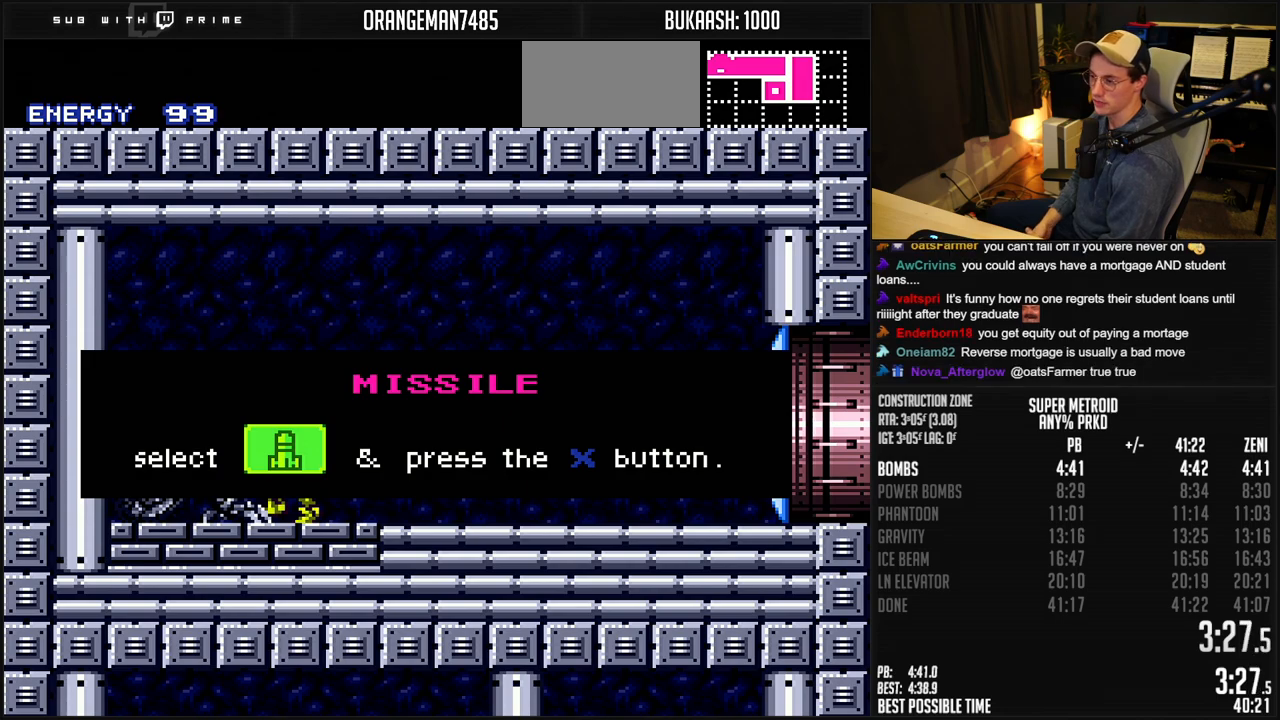
{"buttons": ["B", "DPAD_RIGHT"], "events": []}
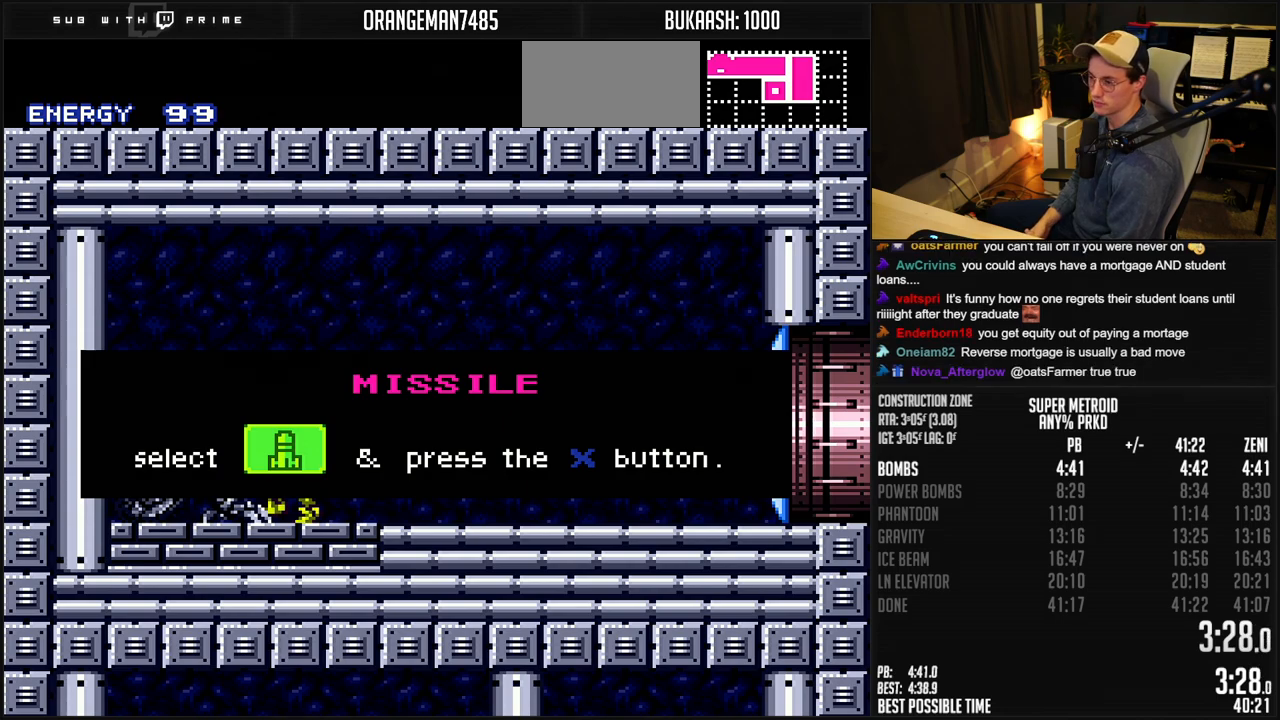
{"buttons": ["B", "DPAD_RIGHT"], "events": []}
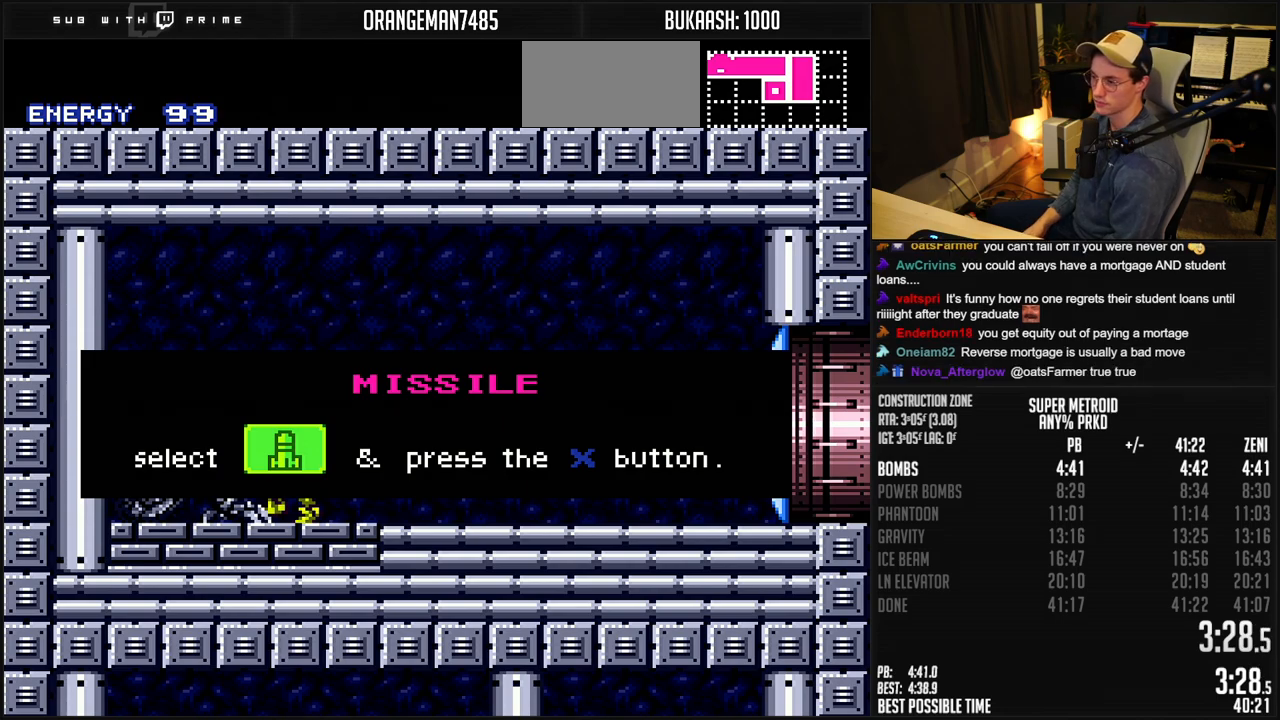
{"buttons": ["B", "DPAD_RIGHT"], "events": []}
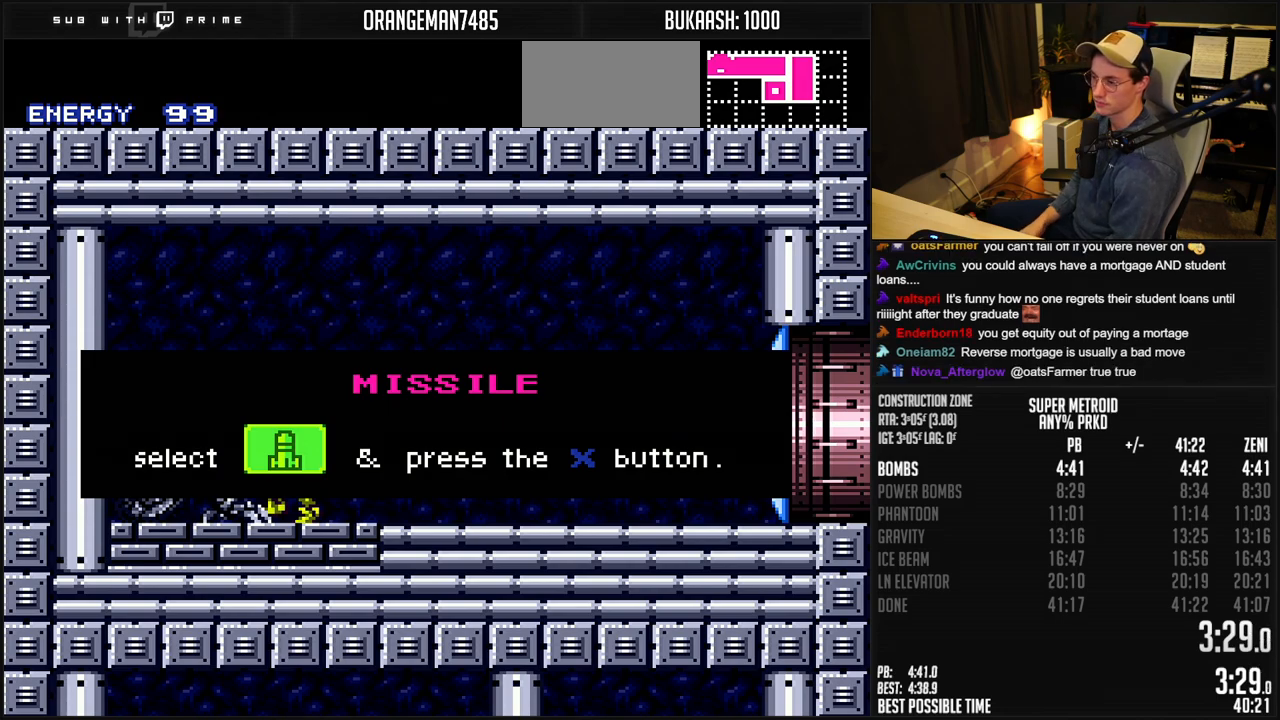
{"buttons": ["B", "DPAD_RIGHT"], "events": []}
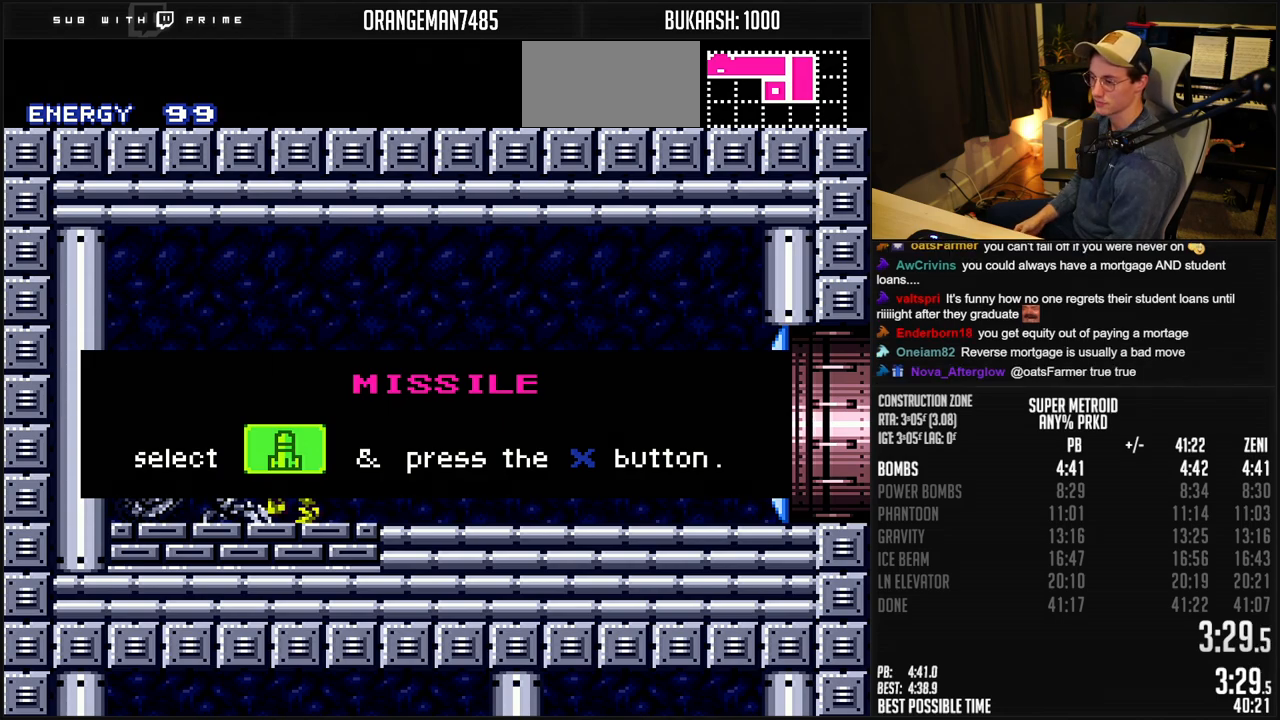
{"buttons": [], "events": [[283, "B", "up"], [283, "DPAD_RIGHT", "up"]]}
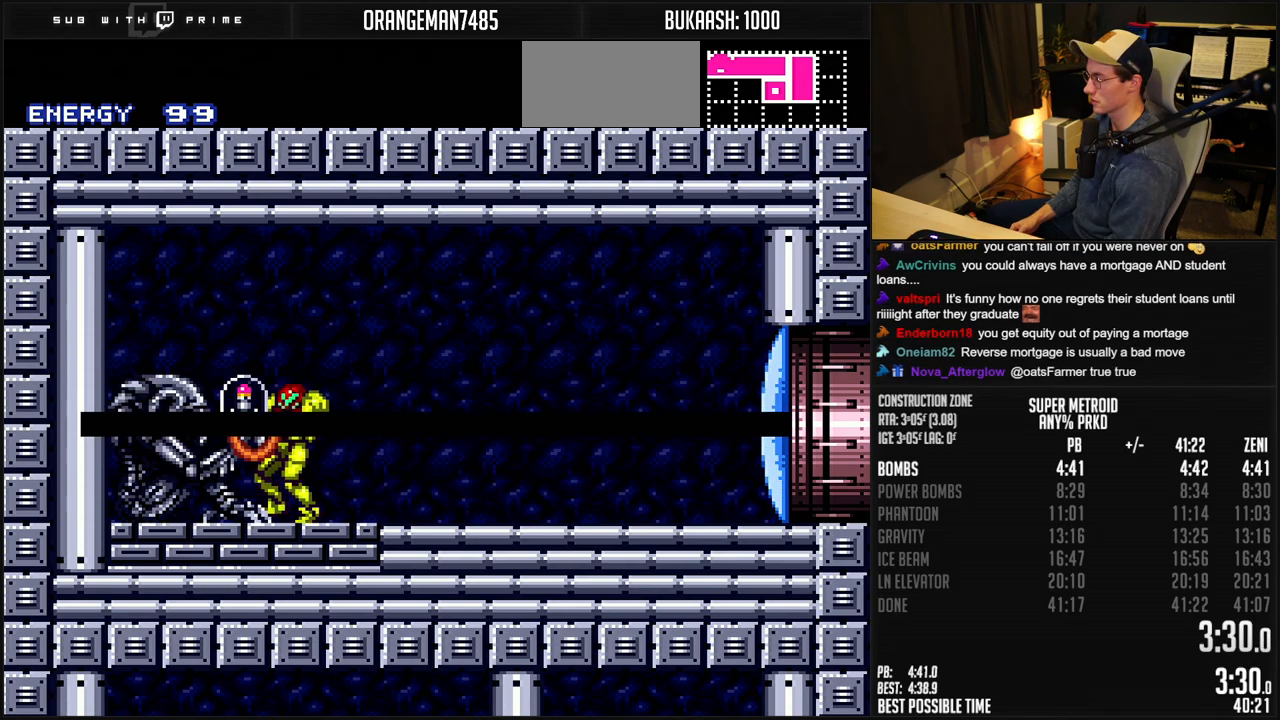
{"buttons": ["B", "DPAD_RIGHT"], "events": [[150, "B", "down"], [150, "DPAD_RIGHT", "down"], [417, "X", "down"], [500, "X", "up"]]}
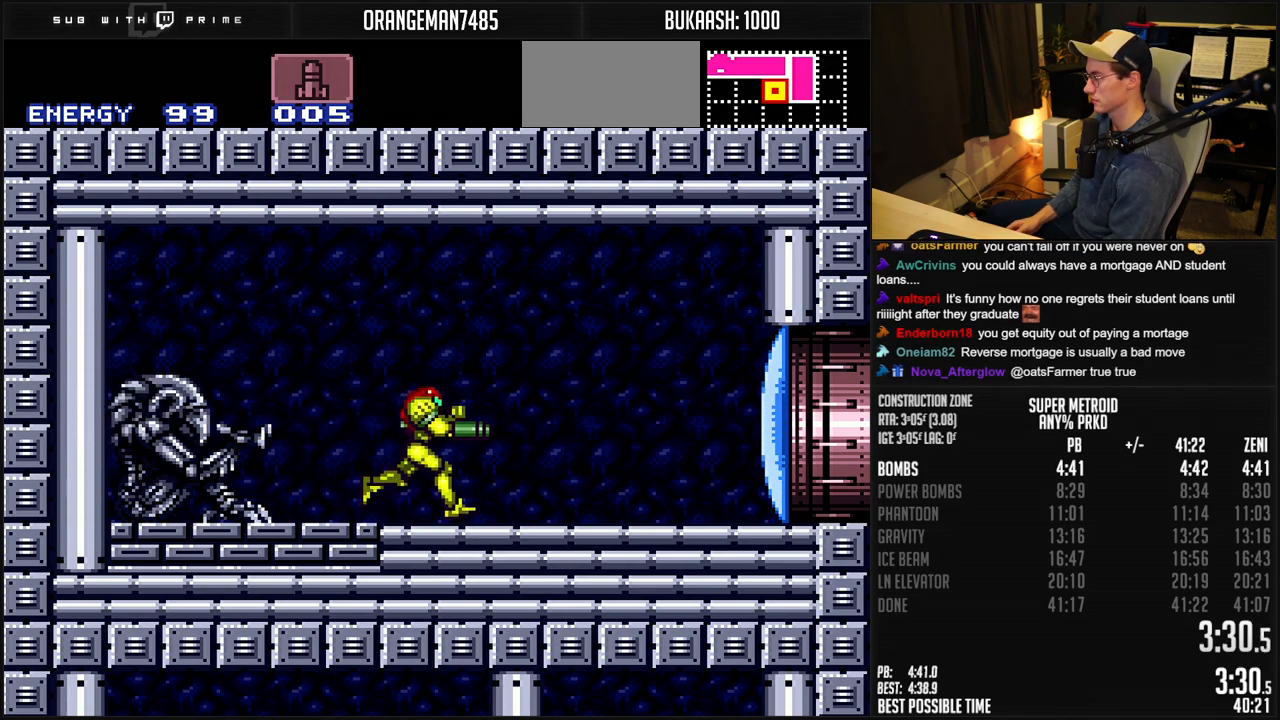
{"buttons": ["B", "DPAD_RIGHT"], "events": [[100, "A", "down"], [150, "A", "up"], [183, "B", "up"], [217, "B", "down"], [217, "DPAD_DOWN", "down"], [250, "A", "down"], [250, "DPAD_RIGHT", "up"], [300, "DPAD_DOWN", "up"], [383, "DPAD_DOWN", "down"], [417, "A", "up"], [467, "DPAD_RIGHT", "down"], [483, "DPAD_DOWN", "up"]]}
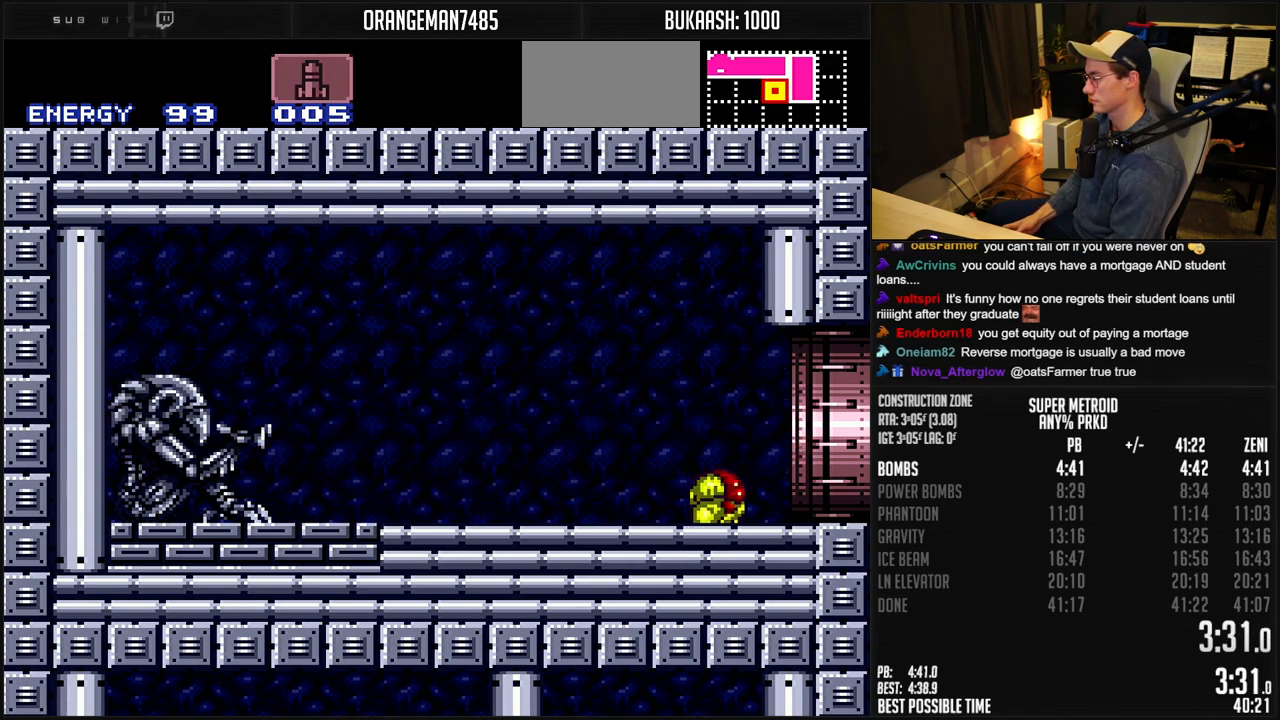
{"buttons": ["B", "DPAD_RIGHT"], "events": [[17, "X", "down"], [83, "X", "up"]]}
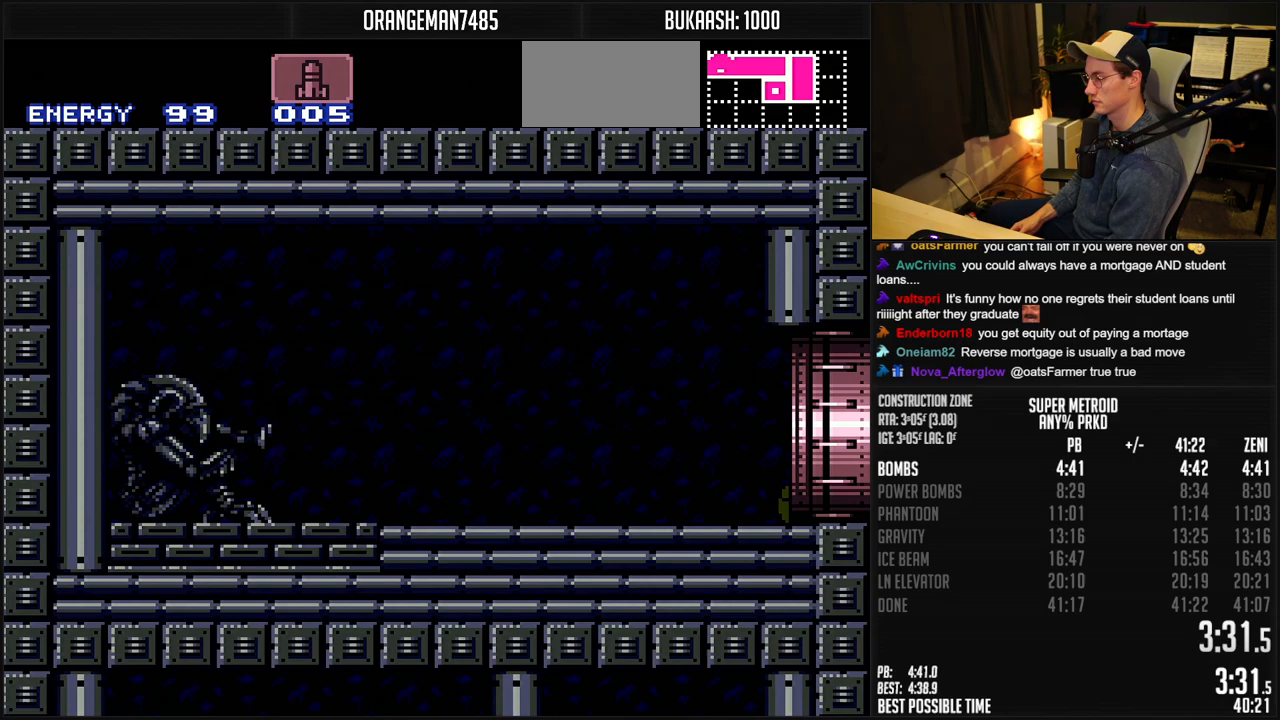
{"buttons": [], "events": [[150, "DPAD_RIGHT", "up"], [183, "B", "up"]]}
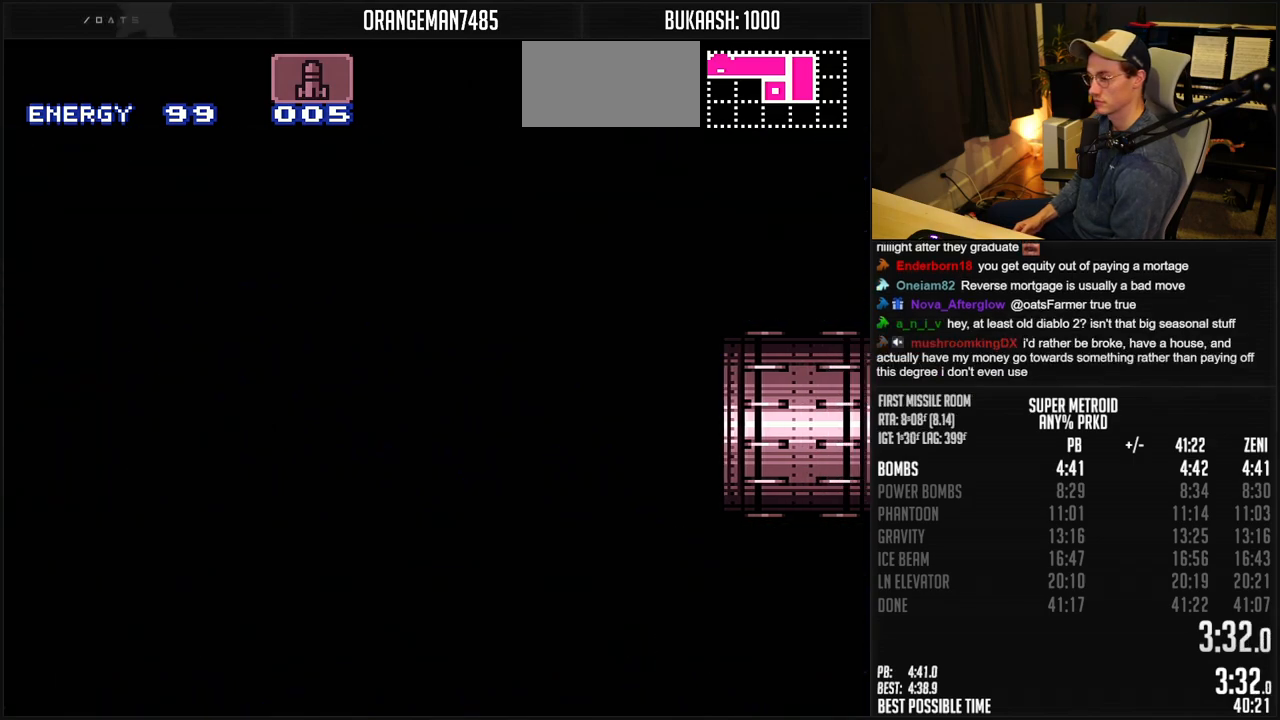
{"buttons": ["B", "DPAD_RIGHT"], "events": [[133, "B", "down"], [400, "B", "up"], [433, "B", "down"], [500, "DPAD_RIGHT", "down"]]}
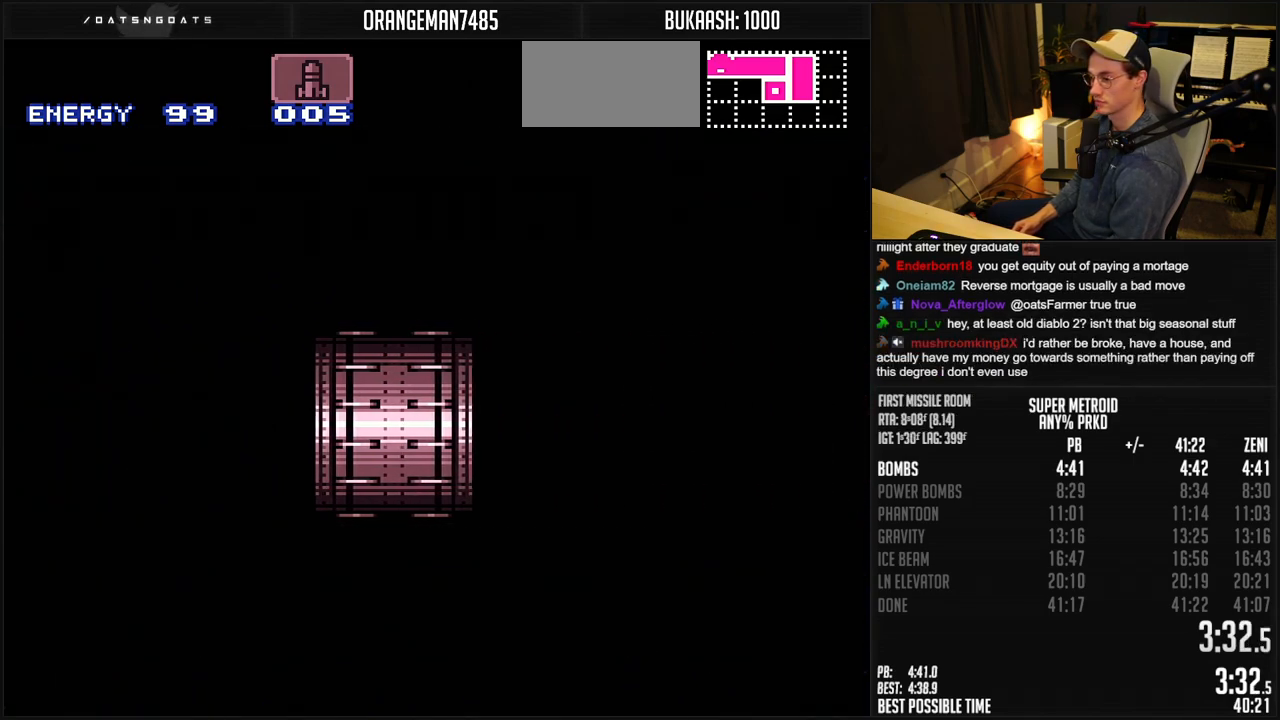
{"buttons": ["B"], "events": [[83, "DPAD_RIGHT", "up"], [233, "DPAD_RIGHT", "down"], [300, "DPAD_RIGHT", "up"], [417, "DPAD_RIGHT", "down"], [450, "DPAD_RIGHT", "up"]]}
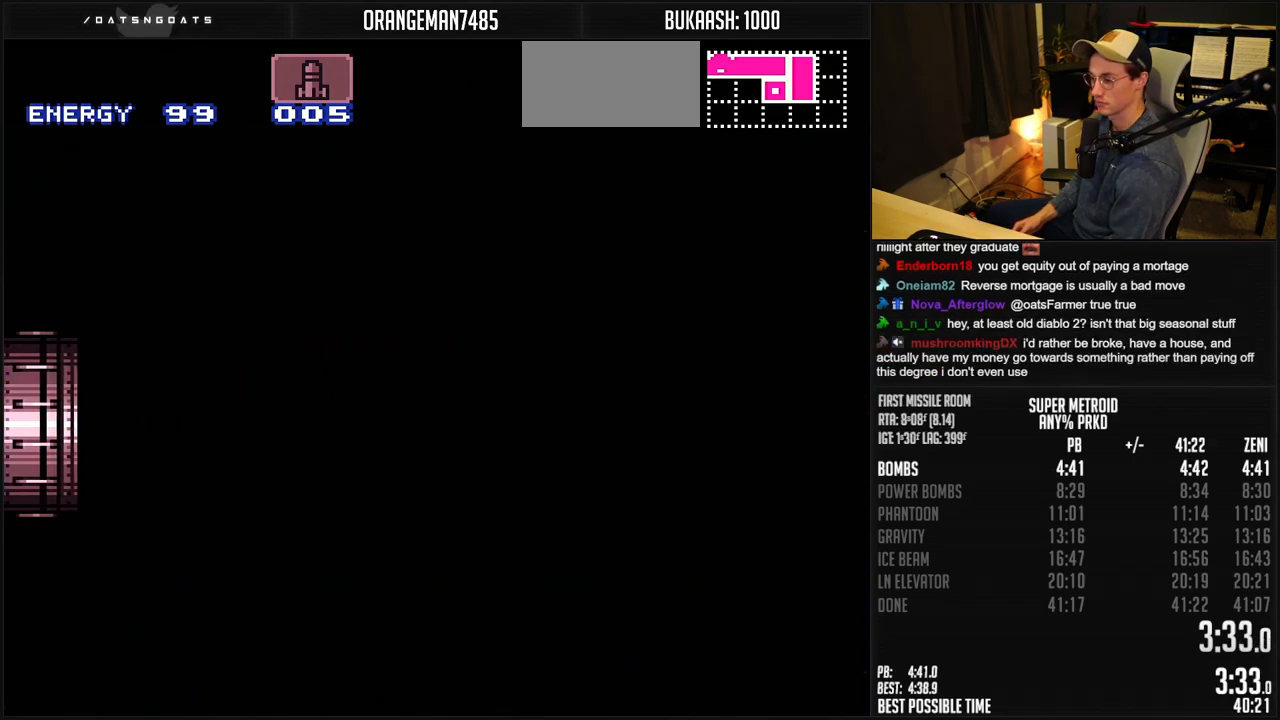
{"buttons": ["B", "DPAD_RIGHT"], "events": [[133, "DPAD_RIGHT", "down"], [150, "DPAD_RIGHT", "up"], [250, "DPAD_RIGHT", "down"], [400, "DPAD_RIGHT", "up"], [417, "DPAD_RIGHT", "down"]]}
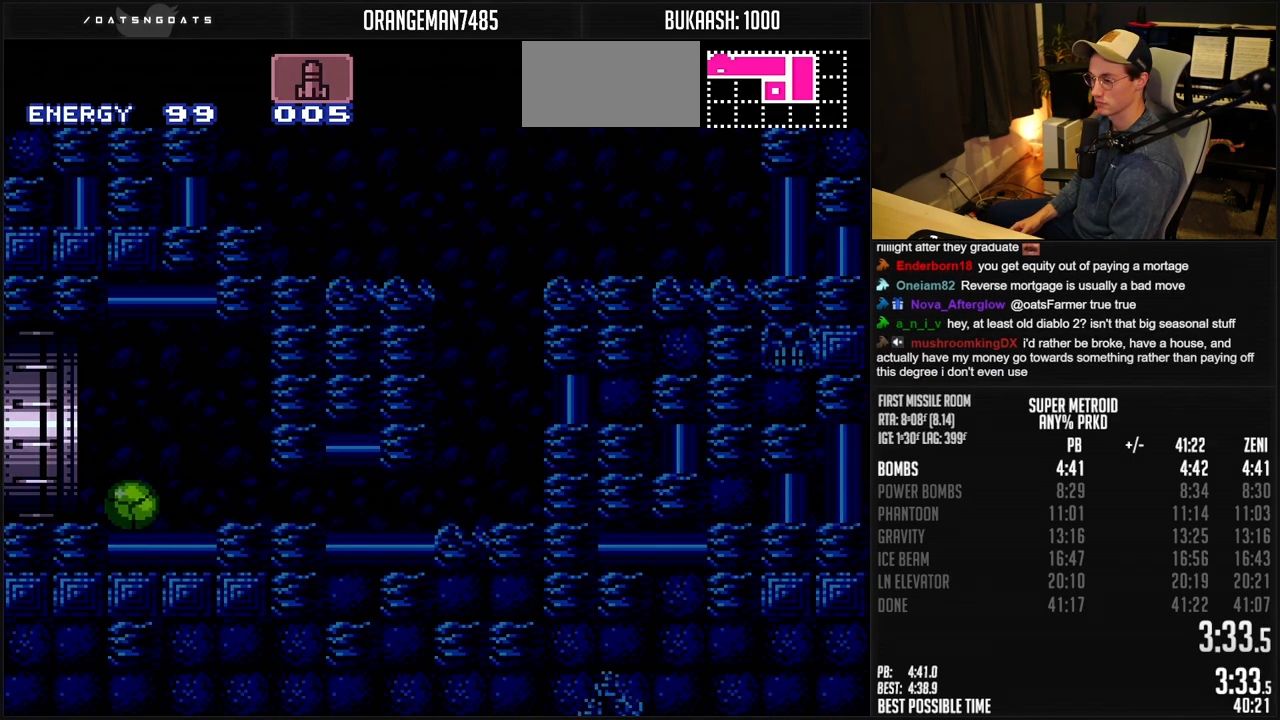
{"buttons": ["B", "R1", "DPAD_RIGHT"], "events": [[100, "R1", "down"]]}